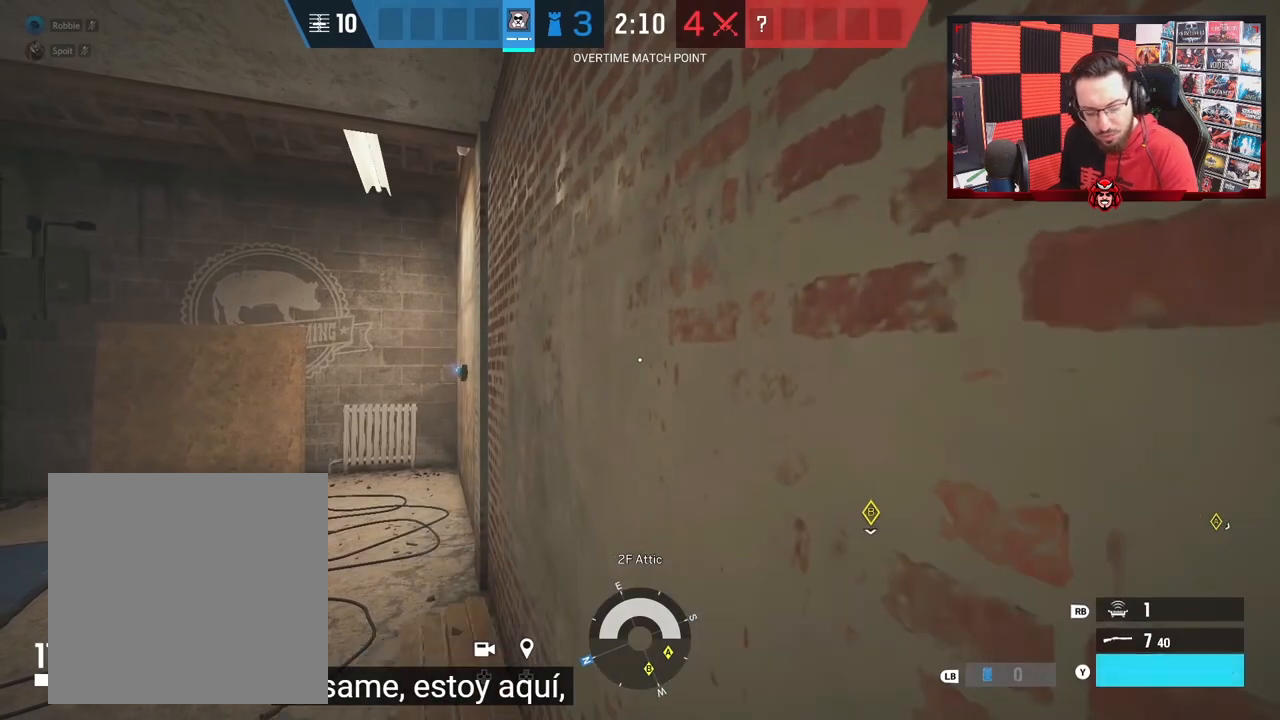
Gameplay with a controller (Xbox layout); each line is a JSON object with the inputs held at the frame after it. "events" lists button and stick changes between this image and that frame as [ms after this image, input, new state], when the widget could be followed in between. Not read: L2.
{"buttons": [], "left_stick": "center", "right_stick": "center", "events": []}
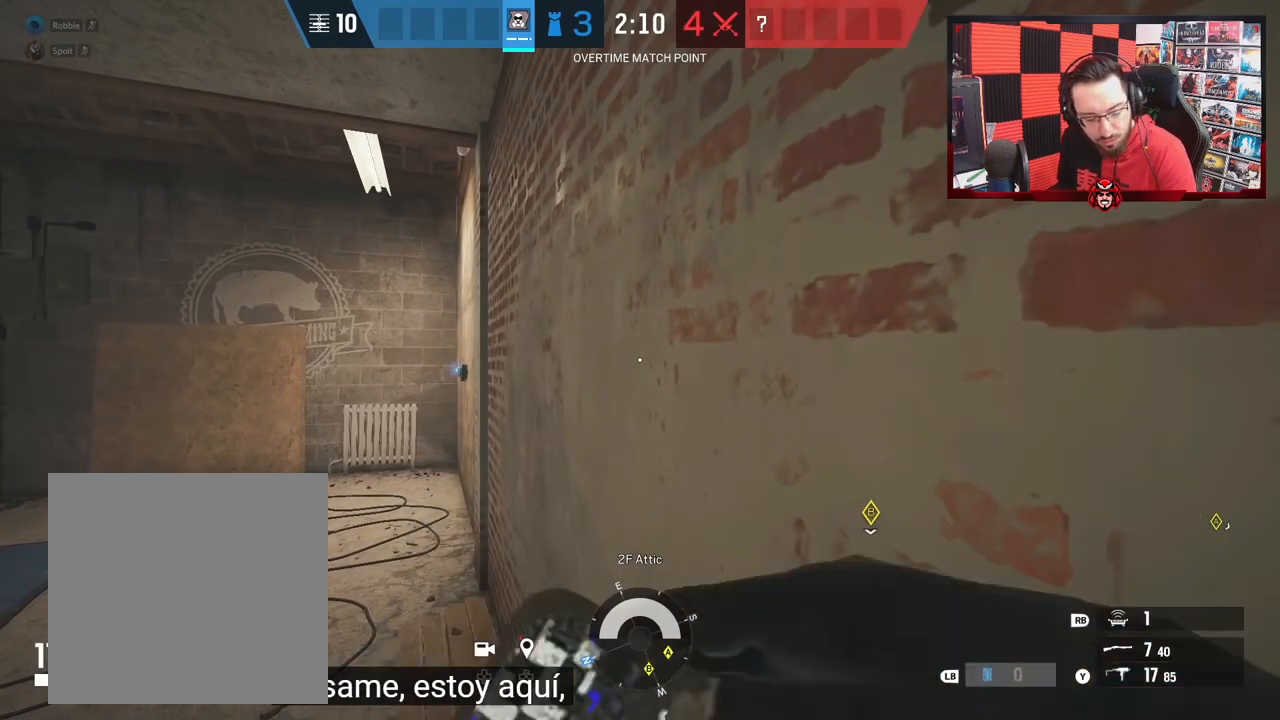
{"buttons": [], "left_stick": "center", "right_stick": "center", "events": []}
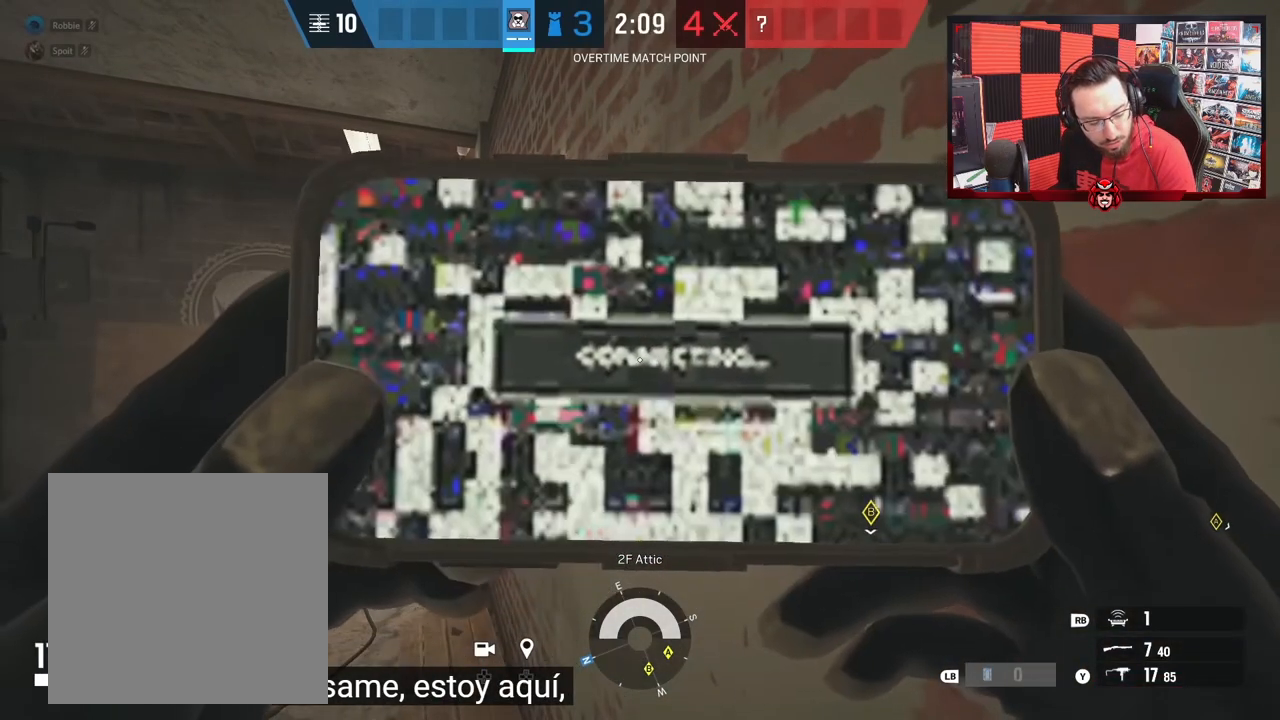
{"buttons": [], "left_stick": "center", "right_stick": "center", "events": []}
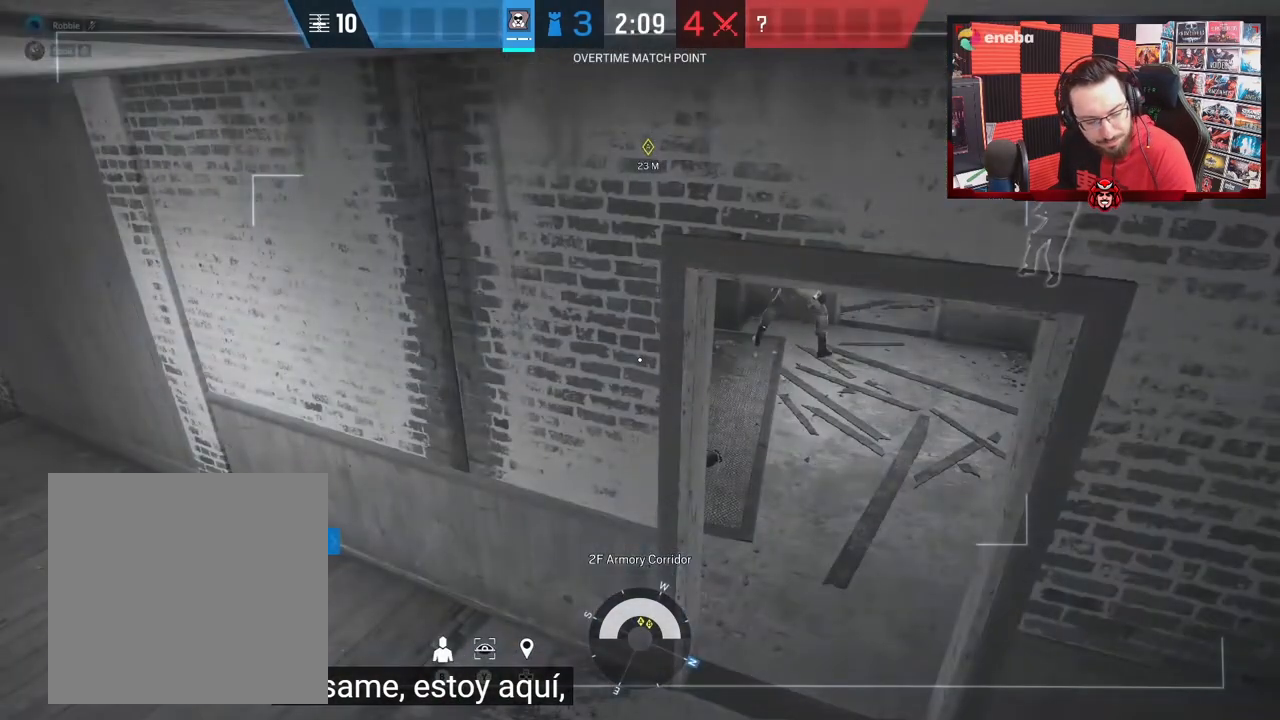
{"buttons": [], "left_stick": "center", "right_stick": "center", "events": []}
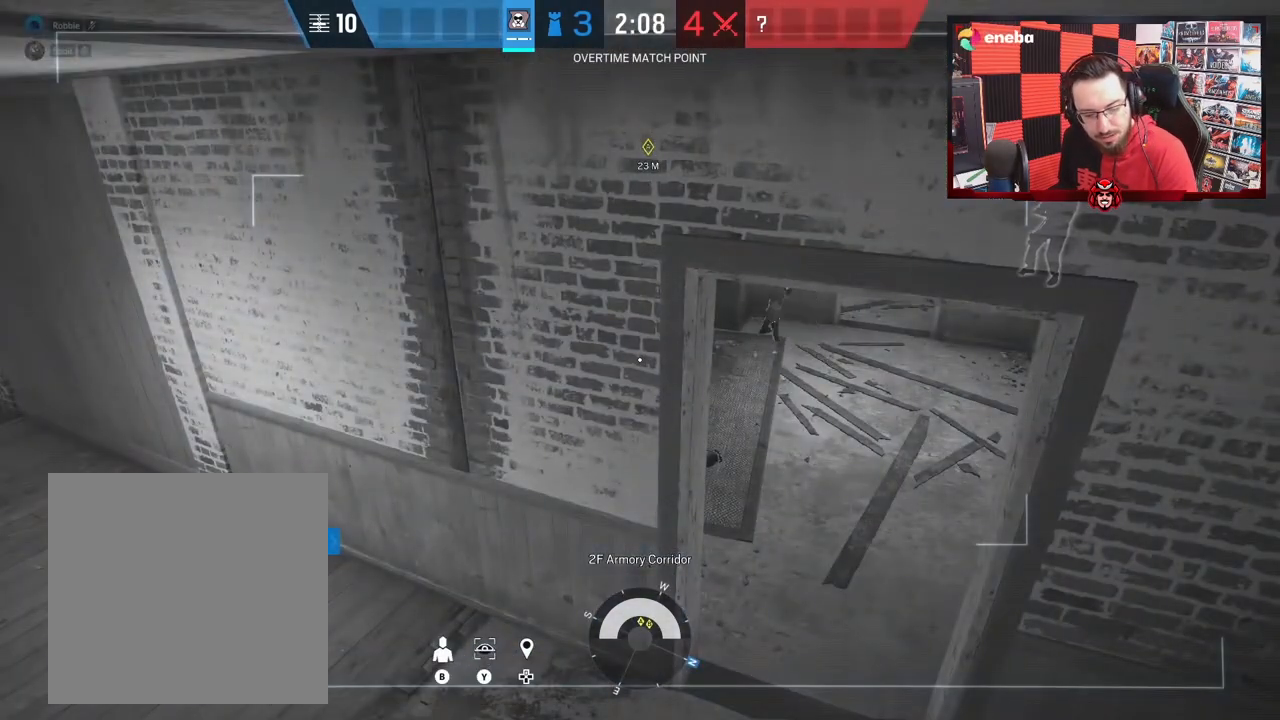
{"buttons": [], "left_stick": "up-left", "right_stick": "center", "events": [[100, "DPAD_DOWN", "down"], [200, "DPAD_DOWN", "up"], [500, "left_stick", "up-left"]]}
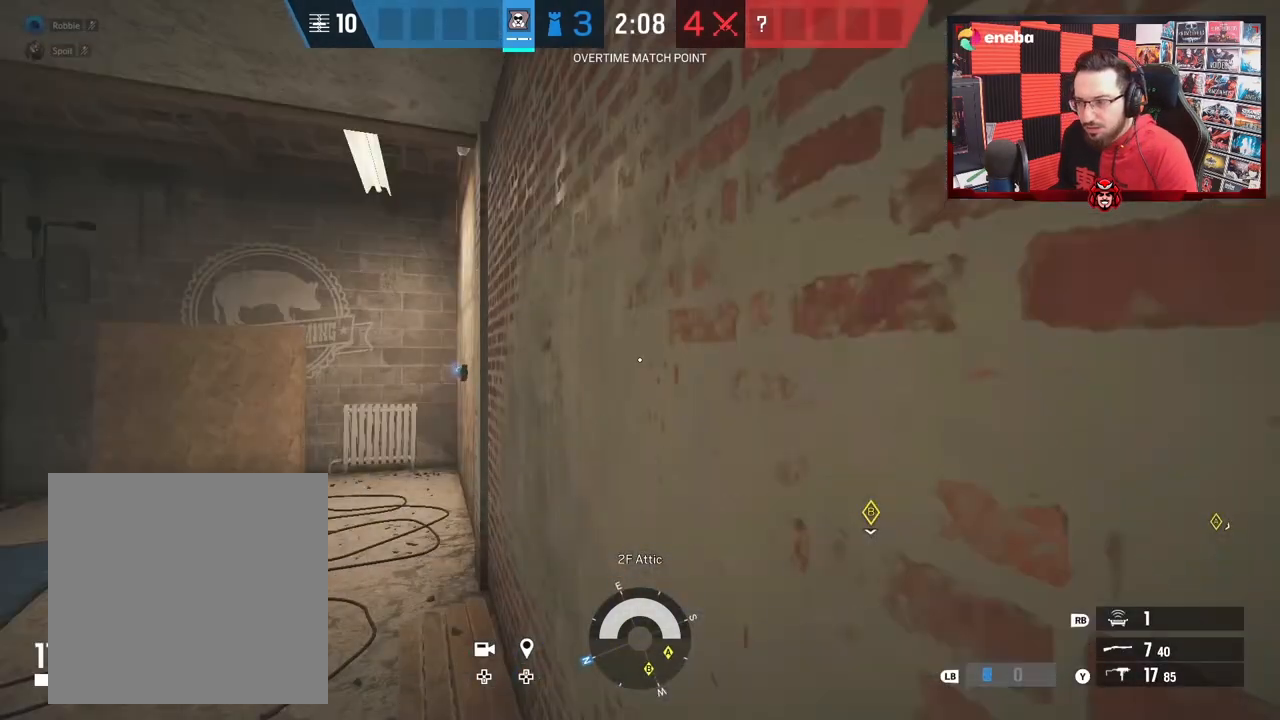
{"buttons": [], "left_stick": "up-left", "right_stick": "center", "events": [[33, "right_stick", "down"], [150, "right_stick", "center"], [300, "L1", "down"], [417, "L1", "up"]]}
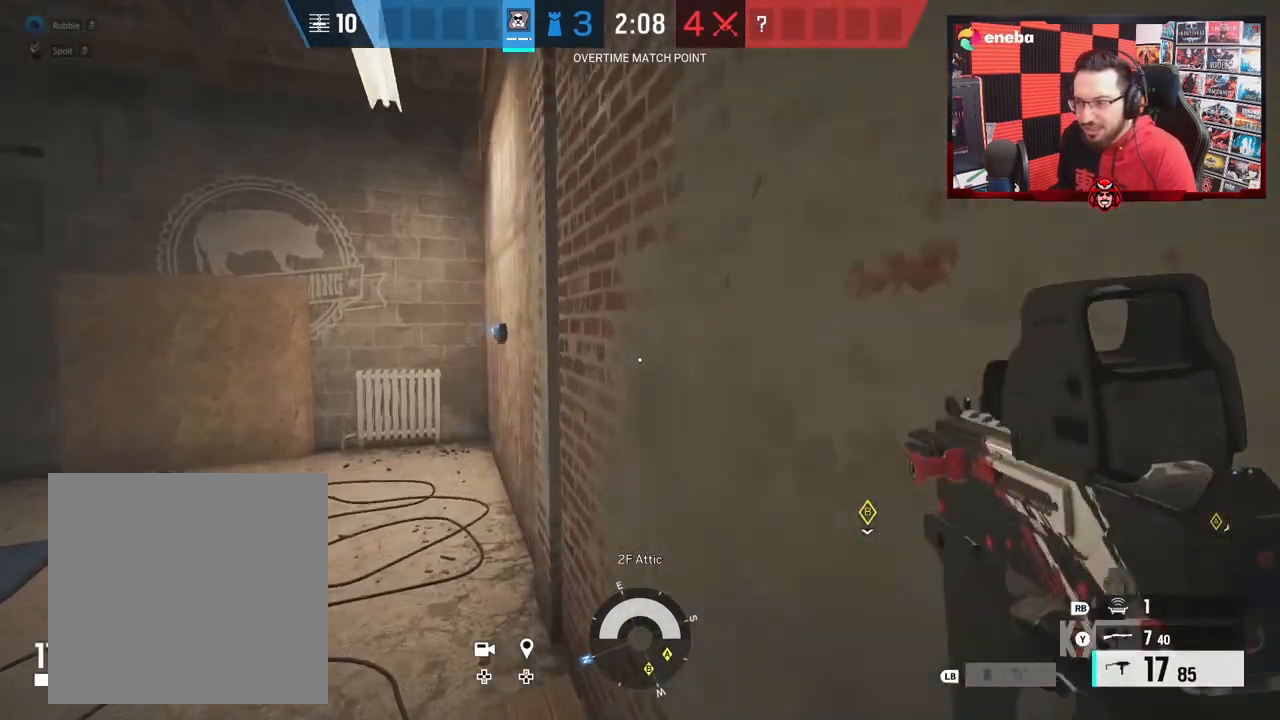
{"buttons": [], "left_stick": "left", "right_stick": "right", "events": [[233, "right_stick", "right"], [367, "right_stick", "center"], [400, "left_stick", "left"], [467, "right_stick", "right"]]}
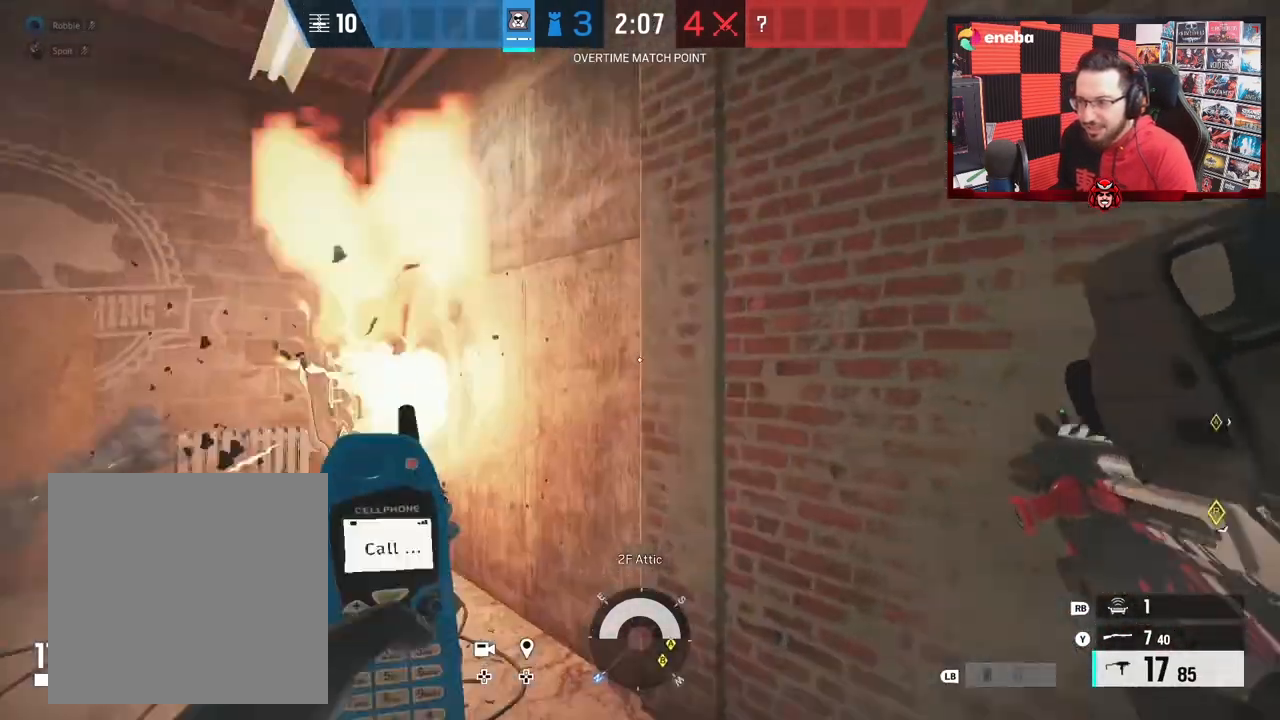
{"buttons": [], "left_stick": "left", "right_stick": "right", "events": [[83, "right_stick", "center"], [183, "right_stick", "right"], [300, "right_stick", "center"], [417, "right_stick", "right"]]}
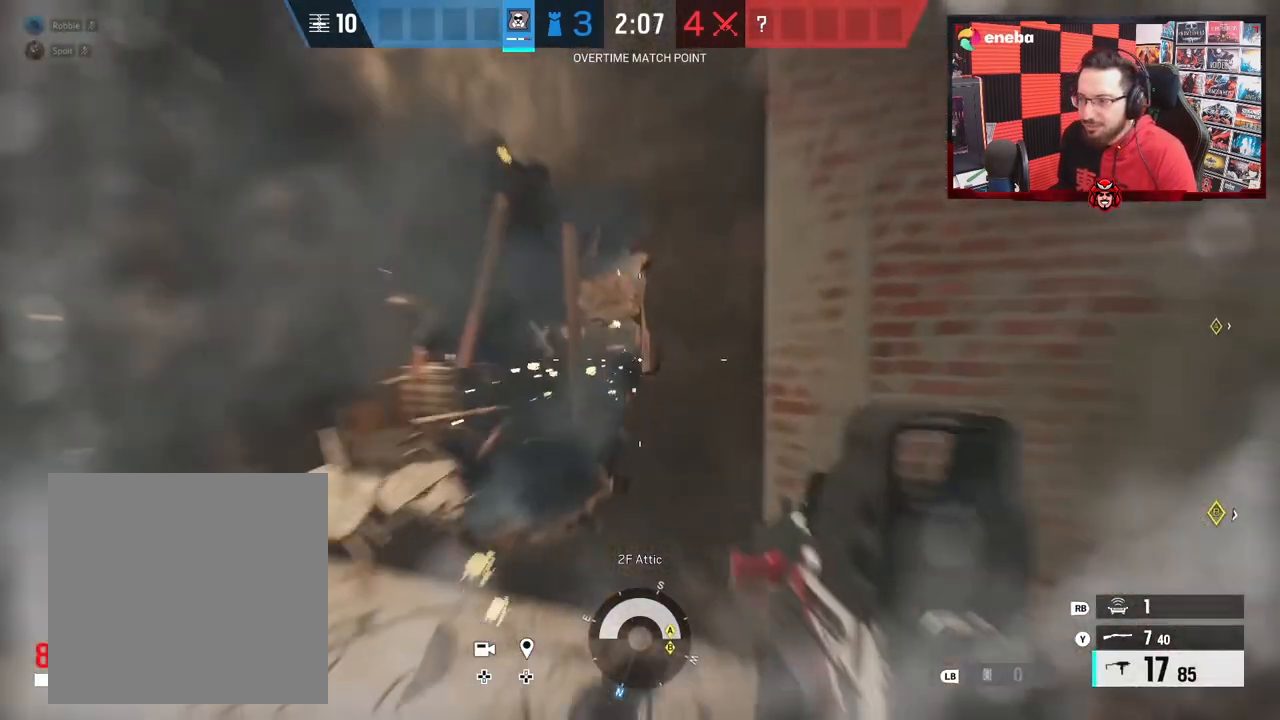
{"buttons": ["R2"], "left_stick": "center", "right_stick": "right", "events": [[133, "L3", "down"], [300, "L3", "up"], [333, "B", "down"], [350, "right_stick", "center"], [433, "right_stick", "right"], [450, "B", "up"], [450, "R2", "down"], [500, "left_stick", "center"]]}
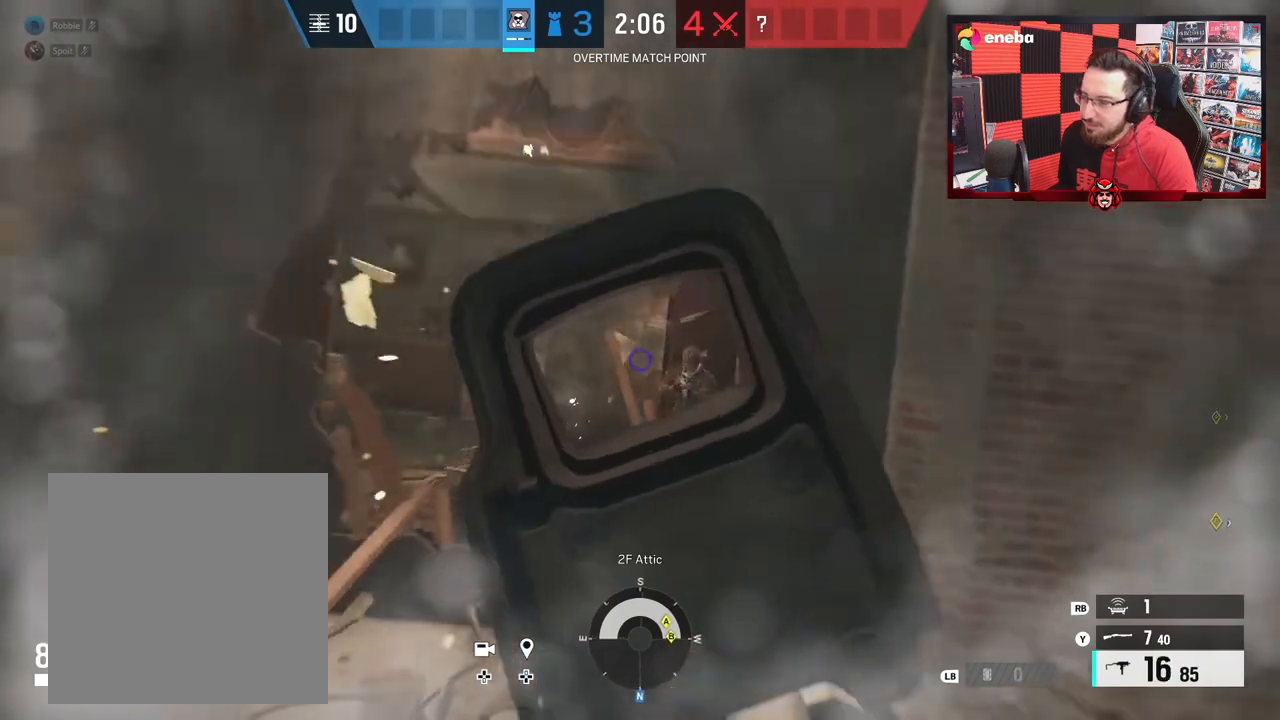
{"buttons": [], "left_stick": "right", "right_stick": "center", "events": [[17, "left_stick", "right"], [17, "right_stick", "down-right"], [133, "right_stick", "down"], [317, "B", "down"], [433, "B", "up"], [433, "right_stick", "center"], [483, "R2", "up"]]}
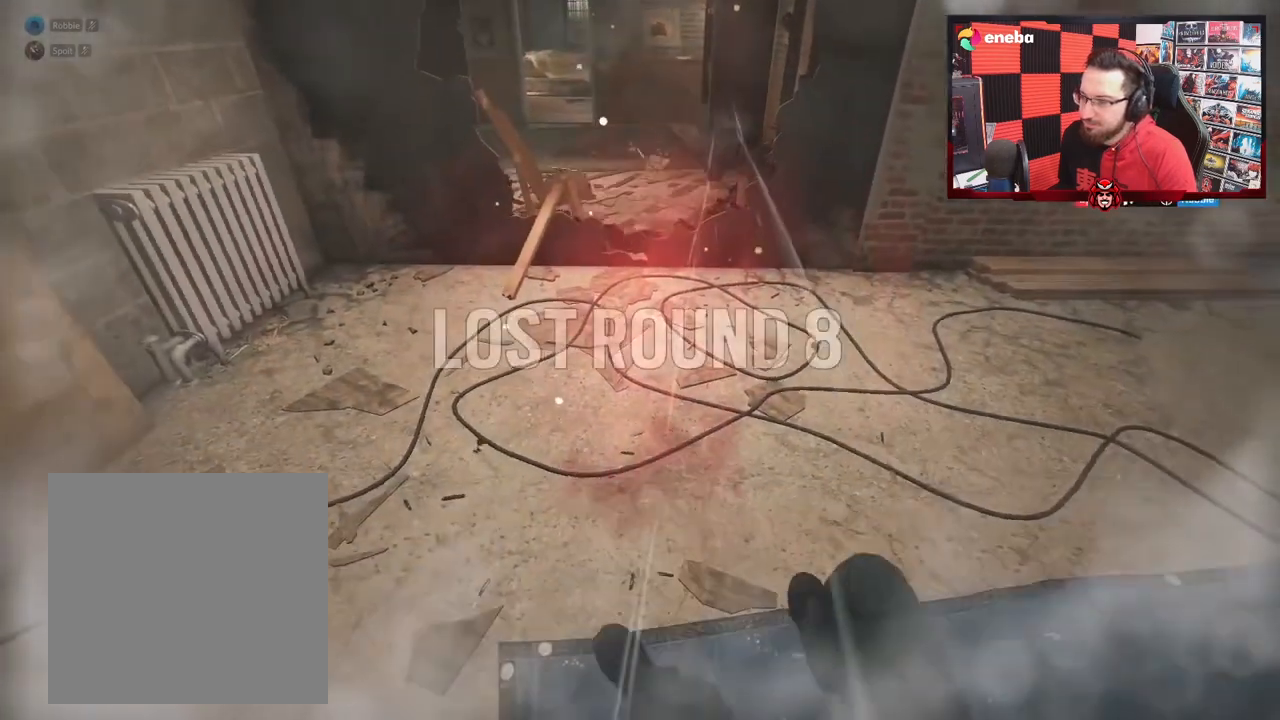
{"buttons": [], "left_stick": "center", "right_stick": "center", "events": [[450, "left_stick", "center"]]}
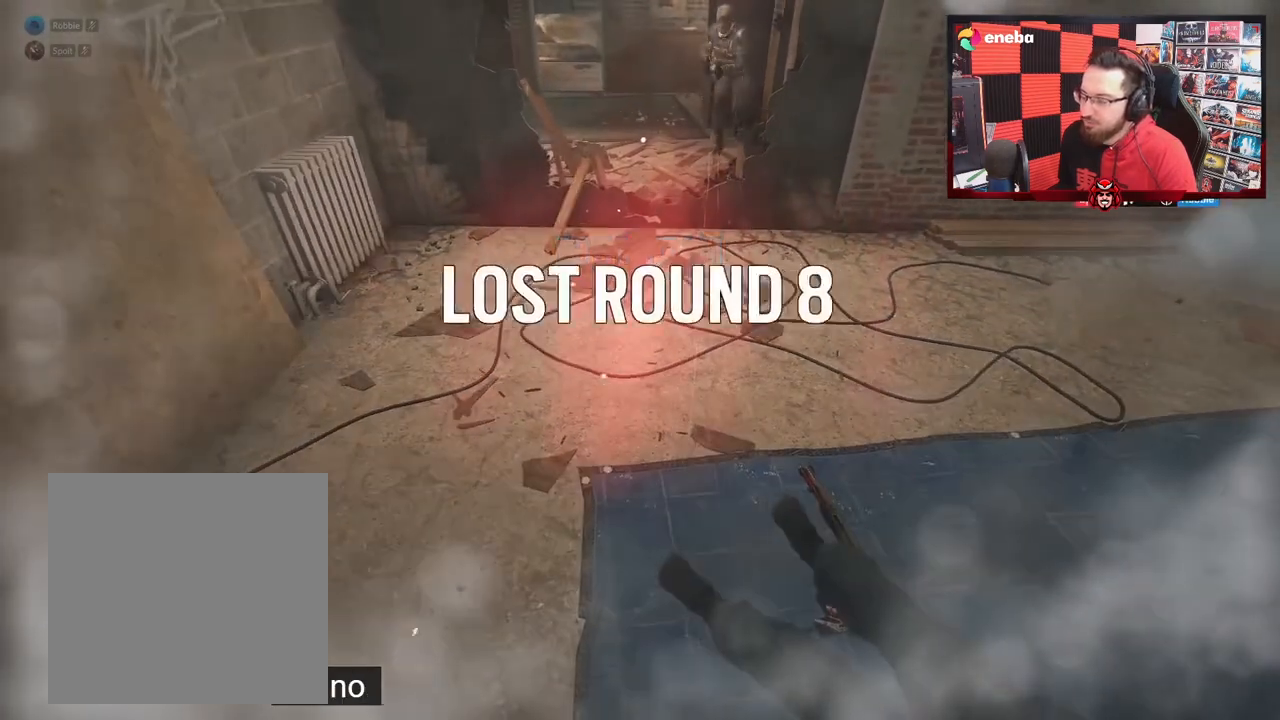
{"buttons": [], "left_stick": "center", "right_stick": "center", "events": [[233, "SELECT", "down"], [367, "SELECT", "up"]]}
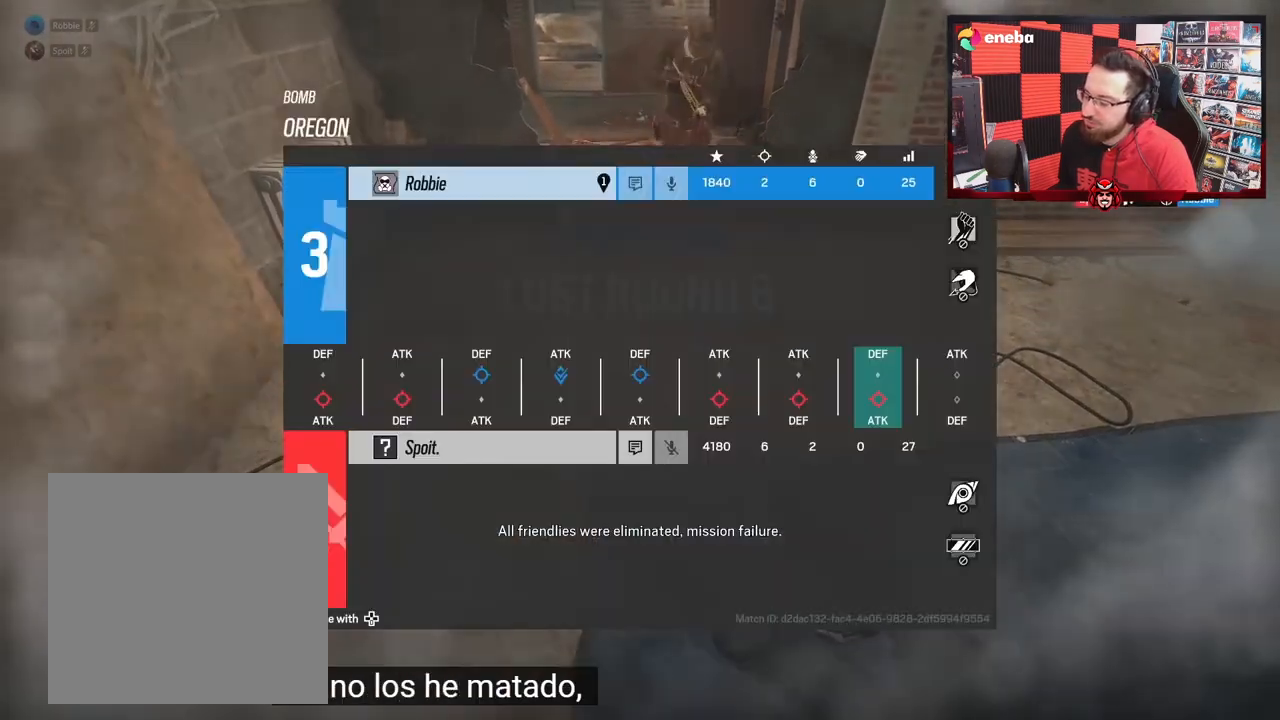
{"buttons": [], "left_stick": "center", "right_stick": "center", "events": [[33, "SELECT", "down"], [117, "SELECT", "up"]]}
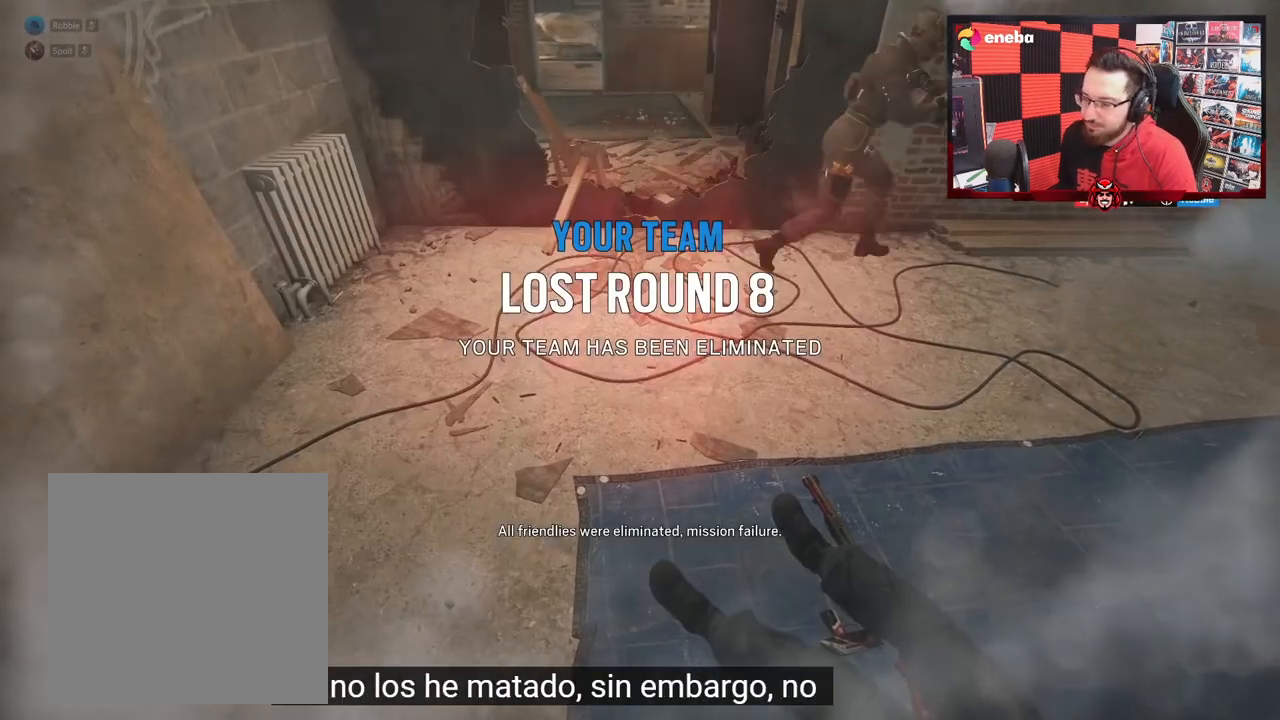
{"buttons": [], "left_stick": "center", "right_stick": "center", "events": []}
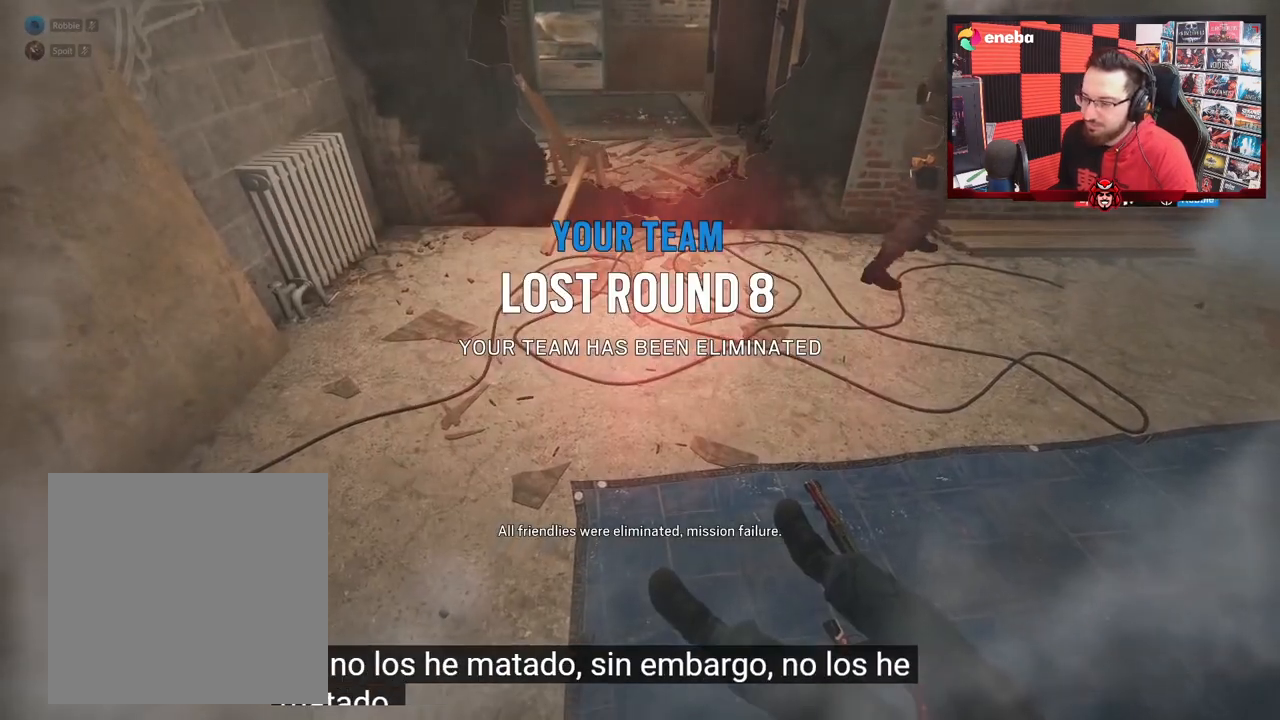
{"buttons": [], "left_stick": "center", "right_stick": "center", "events": []}
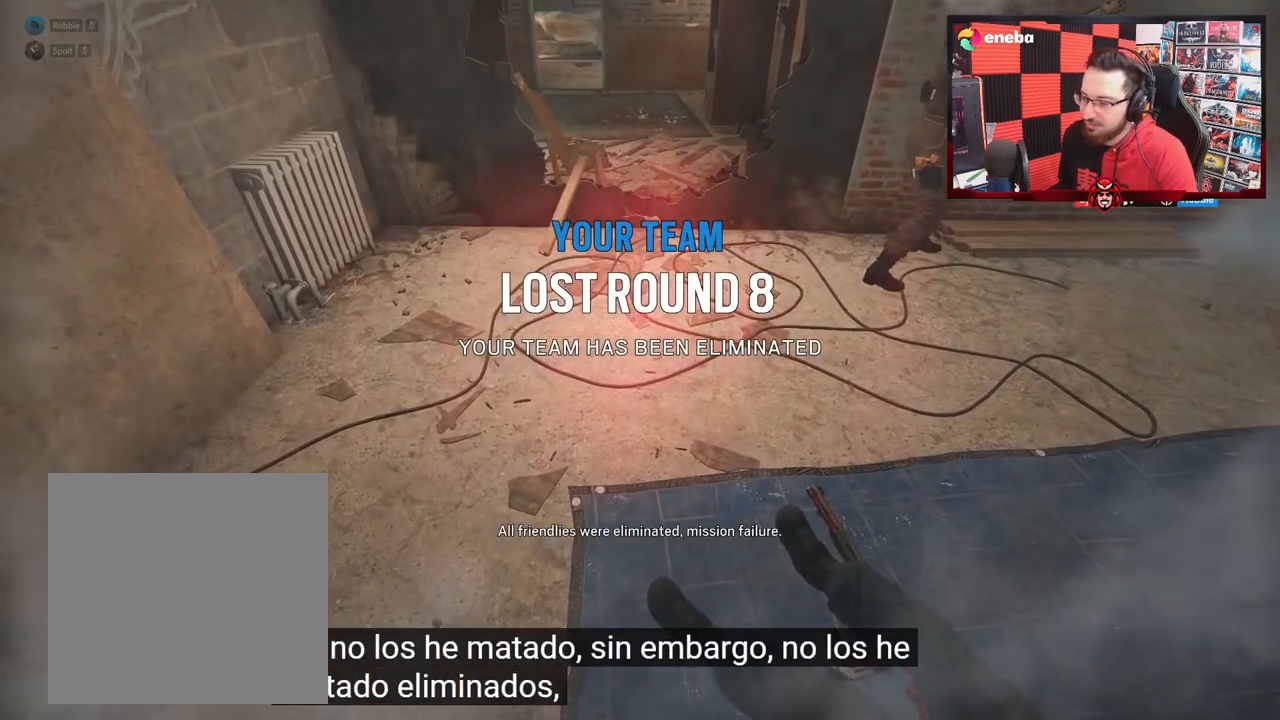
{"buttons": [], "left_stick": "center", "right_stick": "center", "events": []}